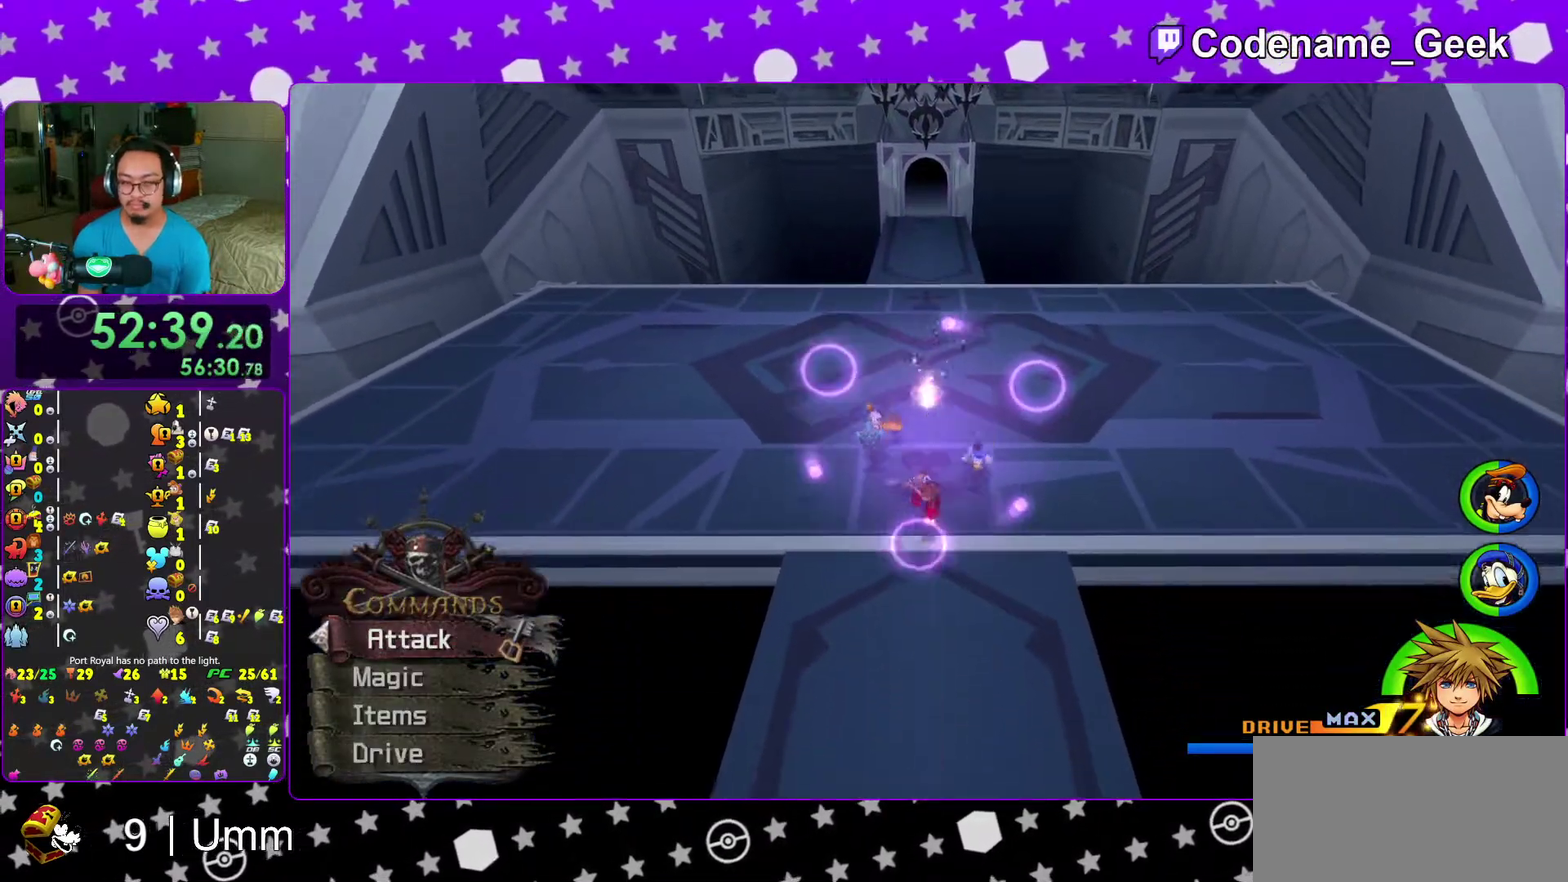
Gameplay with a controller (Nintendo layout); each line is a JSON object with the inputs held at the frame after it (dt_ms = milliseconds from this image to that frame). "events" lists button and stick changes between this image and that frame as [ms after this image, input, new state], when the widget could be followed in between. This overlay highlights the sticks when they move; stick clicks (L3 R3) are not distinguishable. Not read: L3 R3 START.
{"dt_ms": 500, "buttons": [], "left_stick": "center", "right_stick": "center", "events": [[50, "X", "up"], [167, "X", "down"], [183, "left_stick", "center"], [250, "X", "up"], [333, "X", "down"], [417, "X", "up"]]}
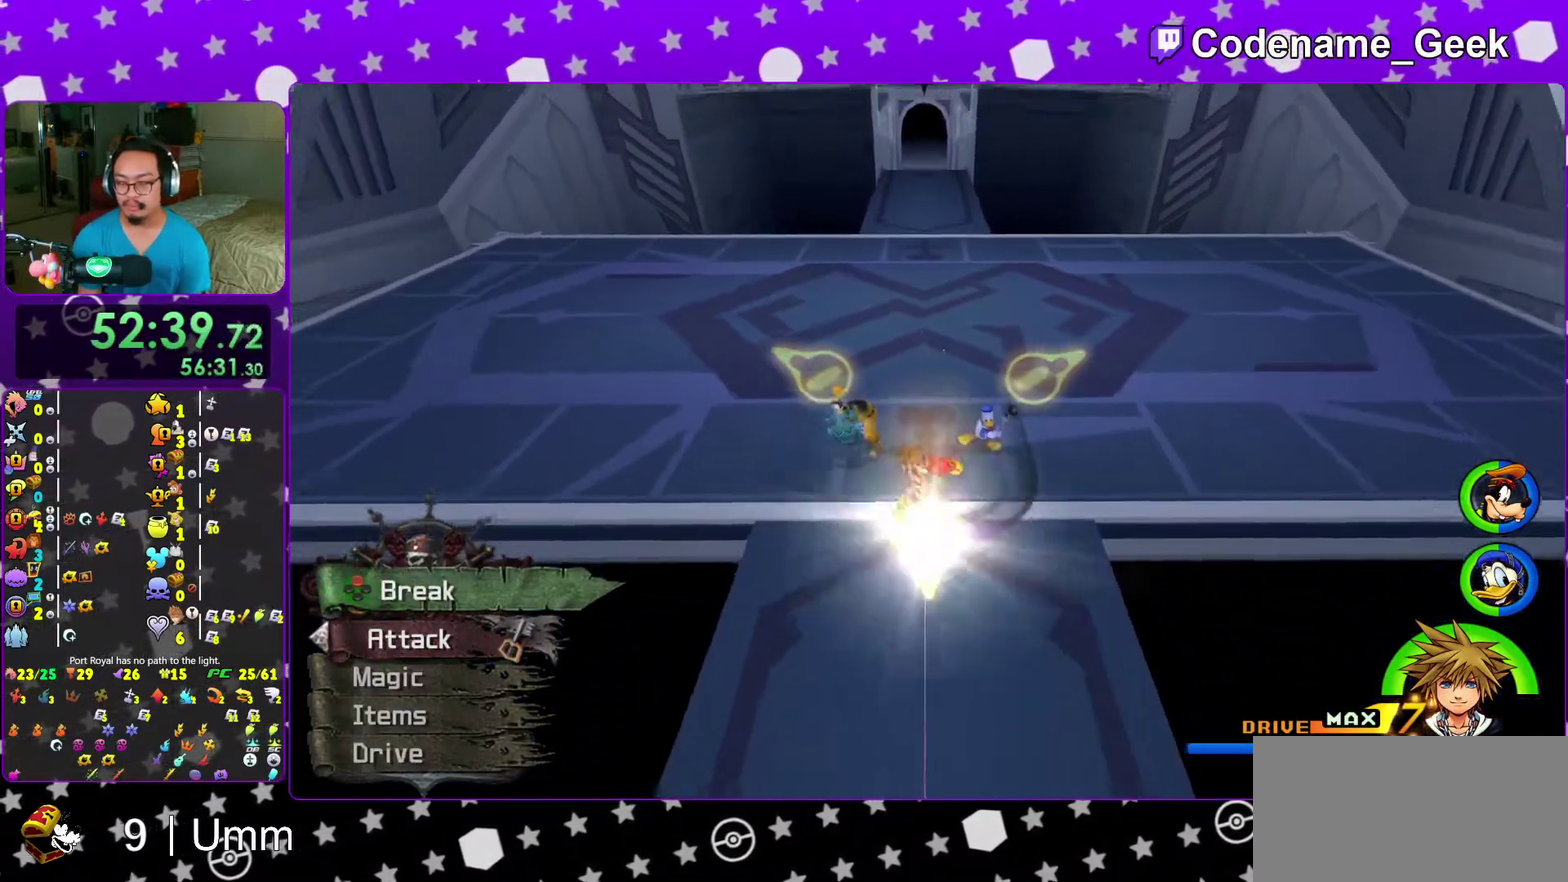
{"dt_ms": 500, "buttons": [], "left_stick": "center", "right_stick": "center", "events": [[17, "X", "down"], [133, "X", "up"], [217, "X", "down"], [333, "X", "up"], [383, "X", "down"], [500, "X", "up"]]}
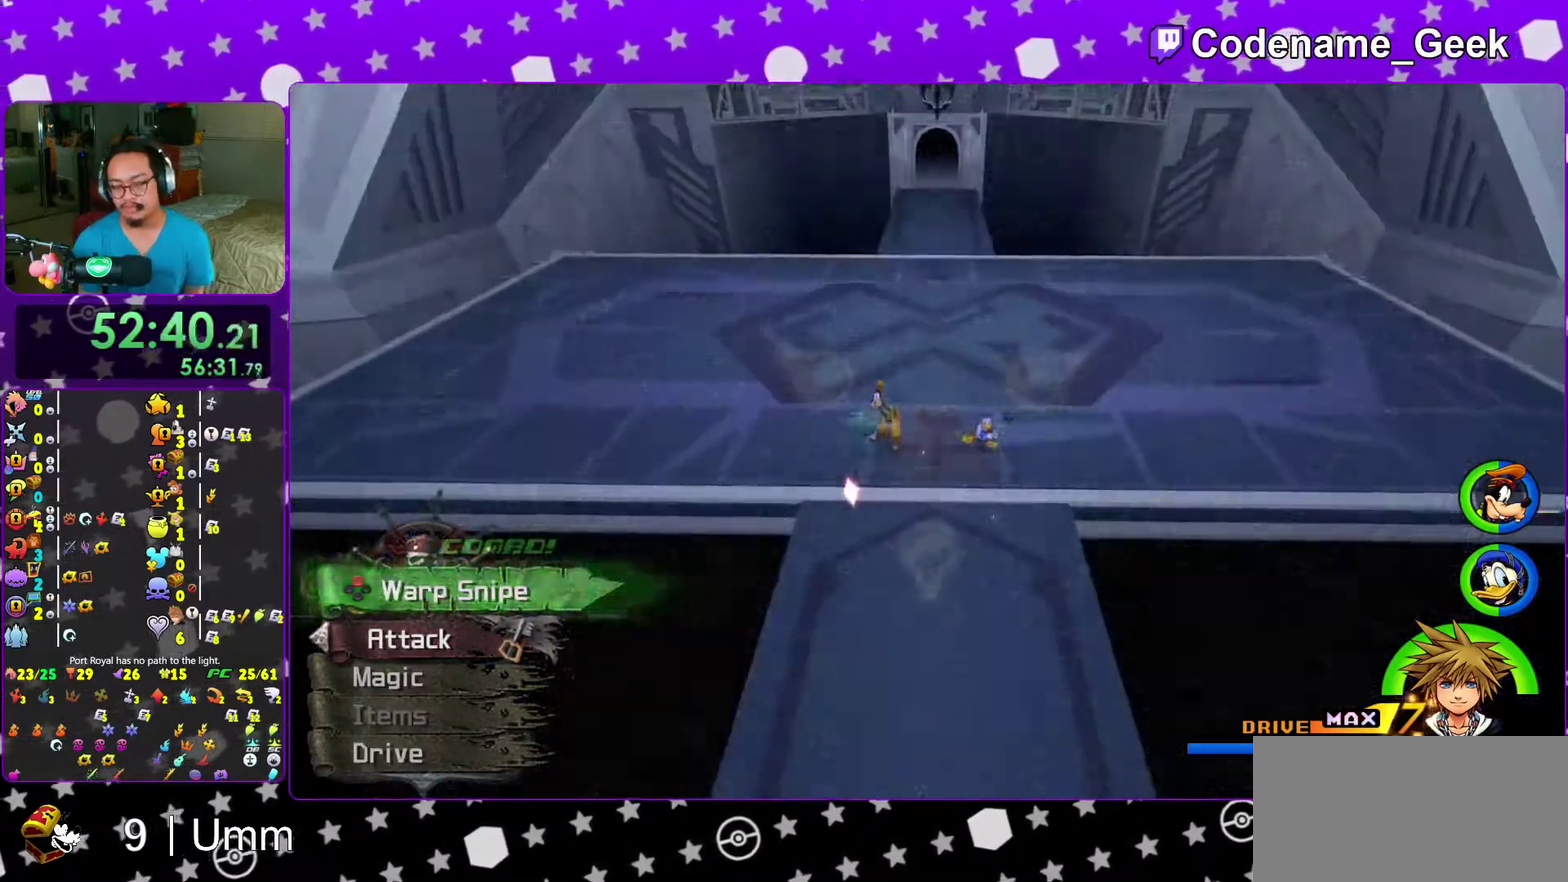
{"dt_ms": 400, "buttons": [], "left_stick": "center", "right_stick": "center", "events": [[67, "X", "down"], [200, "X", "up"], [267, "X", "down"], [383, "X", "up"]]}
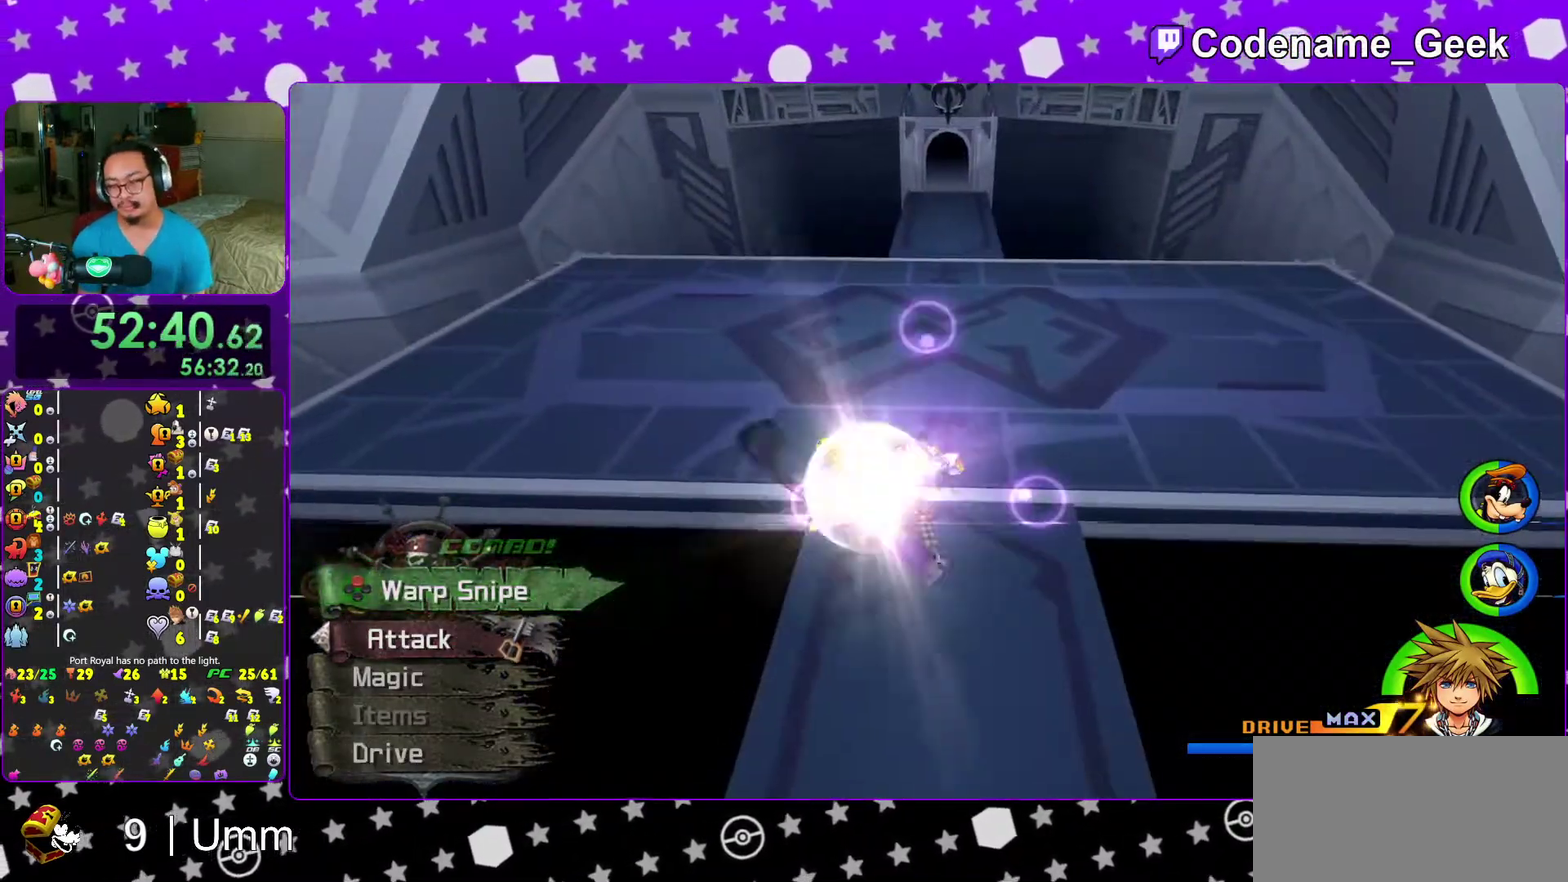
{"dt_ms": 600, "buttons": ["X"], "left_stick": "center", "right_stick": "center", "events": [[33, "X", "down"], [150, "X", "up"], [217, "X", "down"], [333, "X", "up"], [417, "X", "down"], [517, "X", "up"], [583, "X", "down"]]}
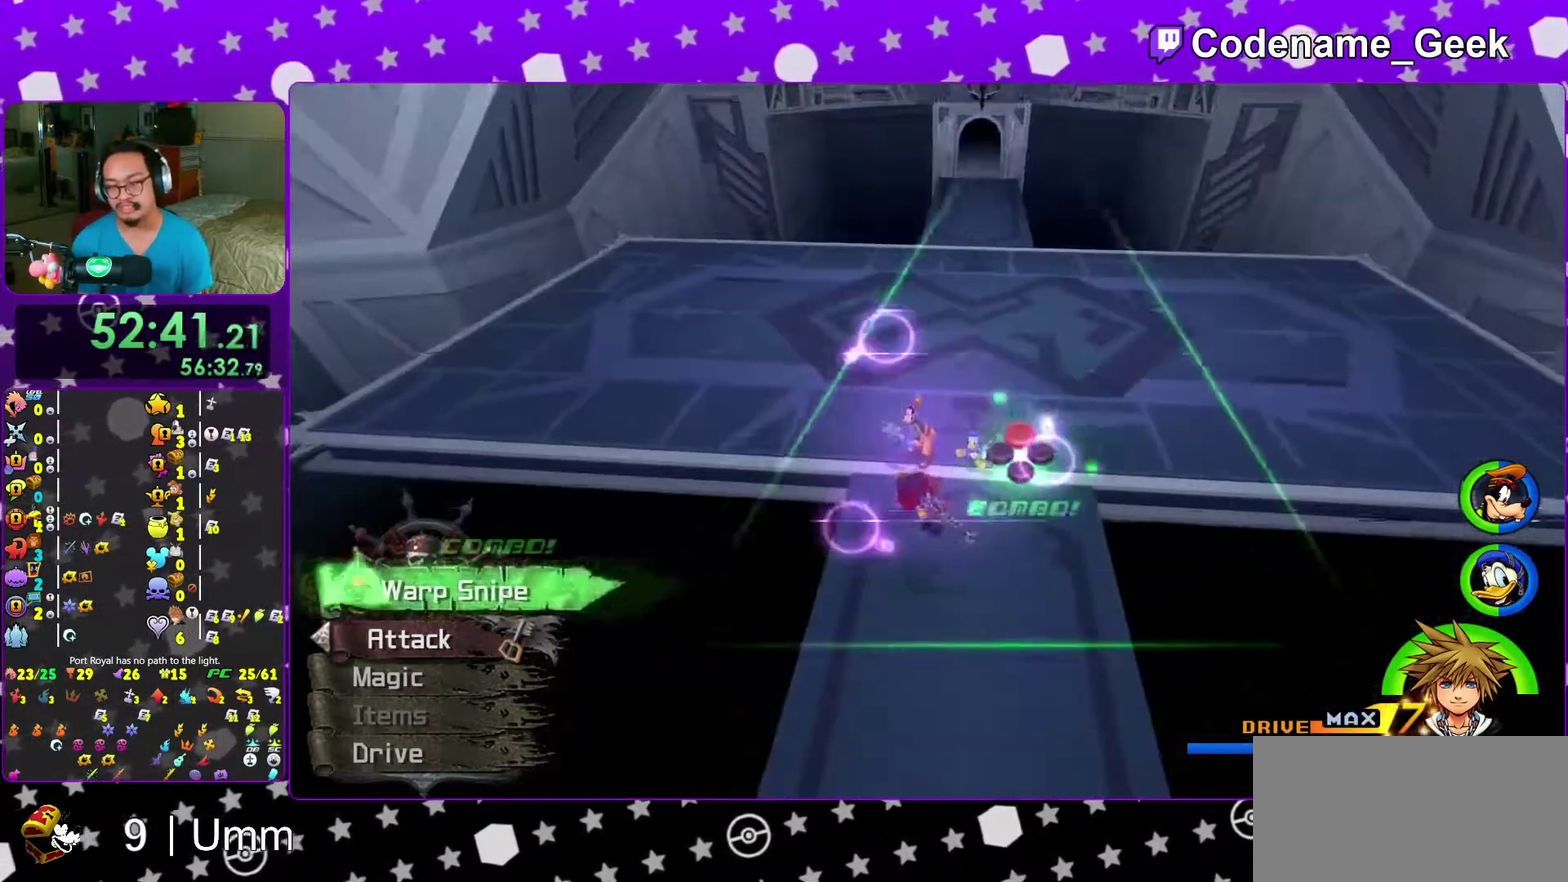
{"dt_ms": 400, "buttons": ["X"], "left_stick": "center", "right_stick": "center", "events": [[83, "X", "up"], [150, "X", "down"], [250, "X", "up"], [333, "X", "down"]]}
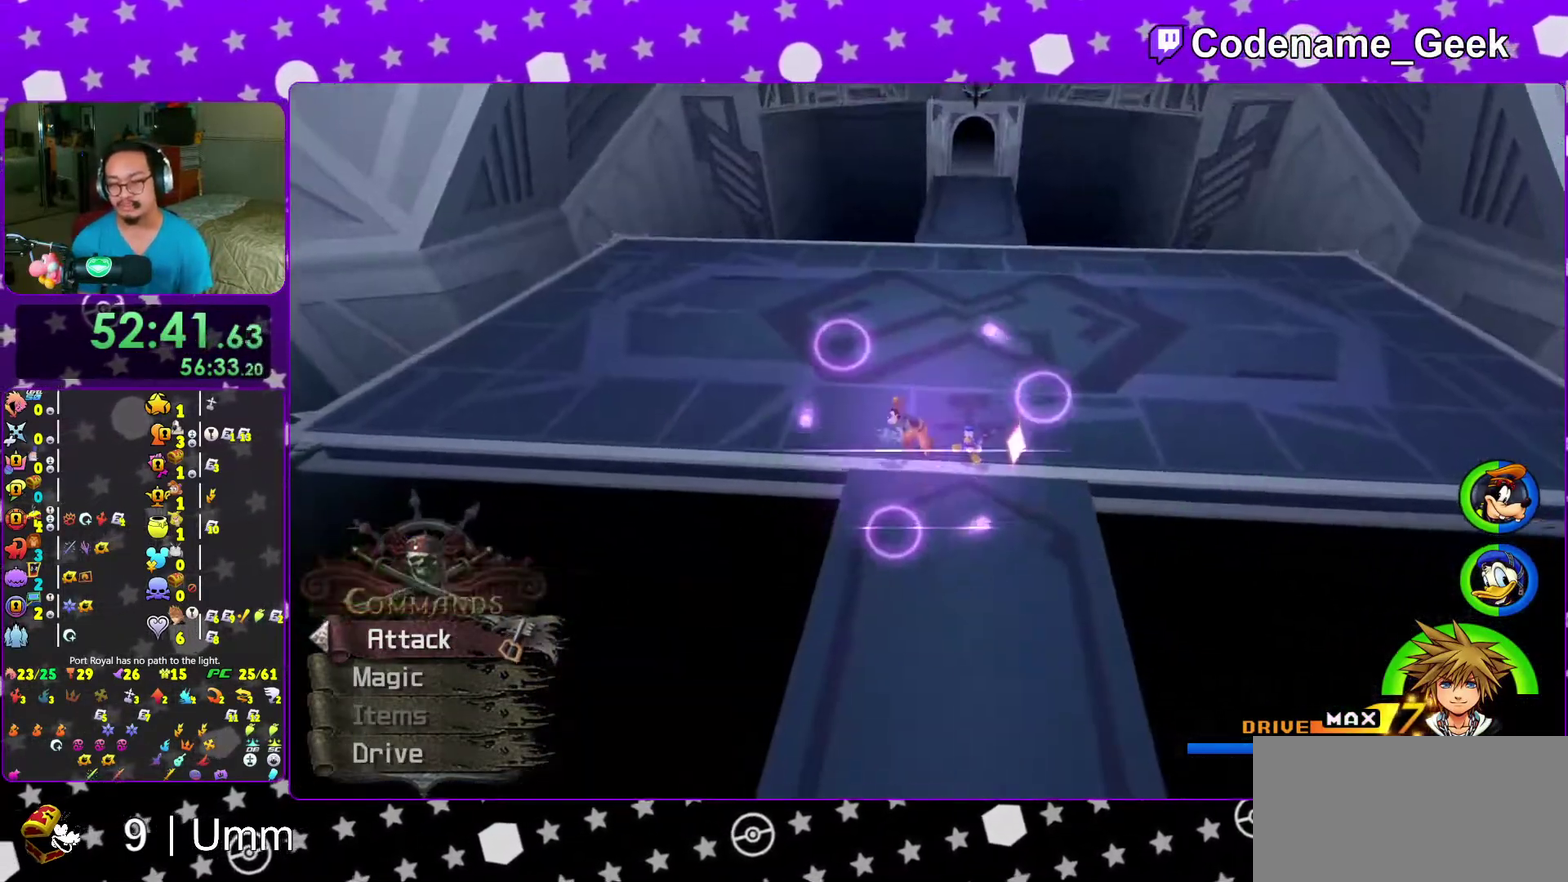
{"dt_ms": 600, "buttons": ["DPAD_UP"], "left_stick": "center", "right_stick": "center", "events": [[50, "X", "up"], [133, "X", "down"], [233, "X", "up"], [300, "X", "down"], [400, "X", "up"], [483, "X", "down"], [567, "DPAD_UP", "down"], [567, "X", "up"]]}
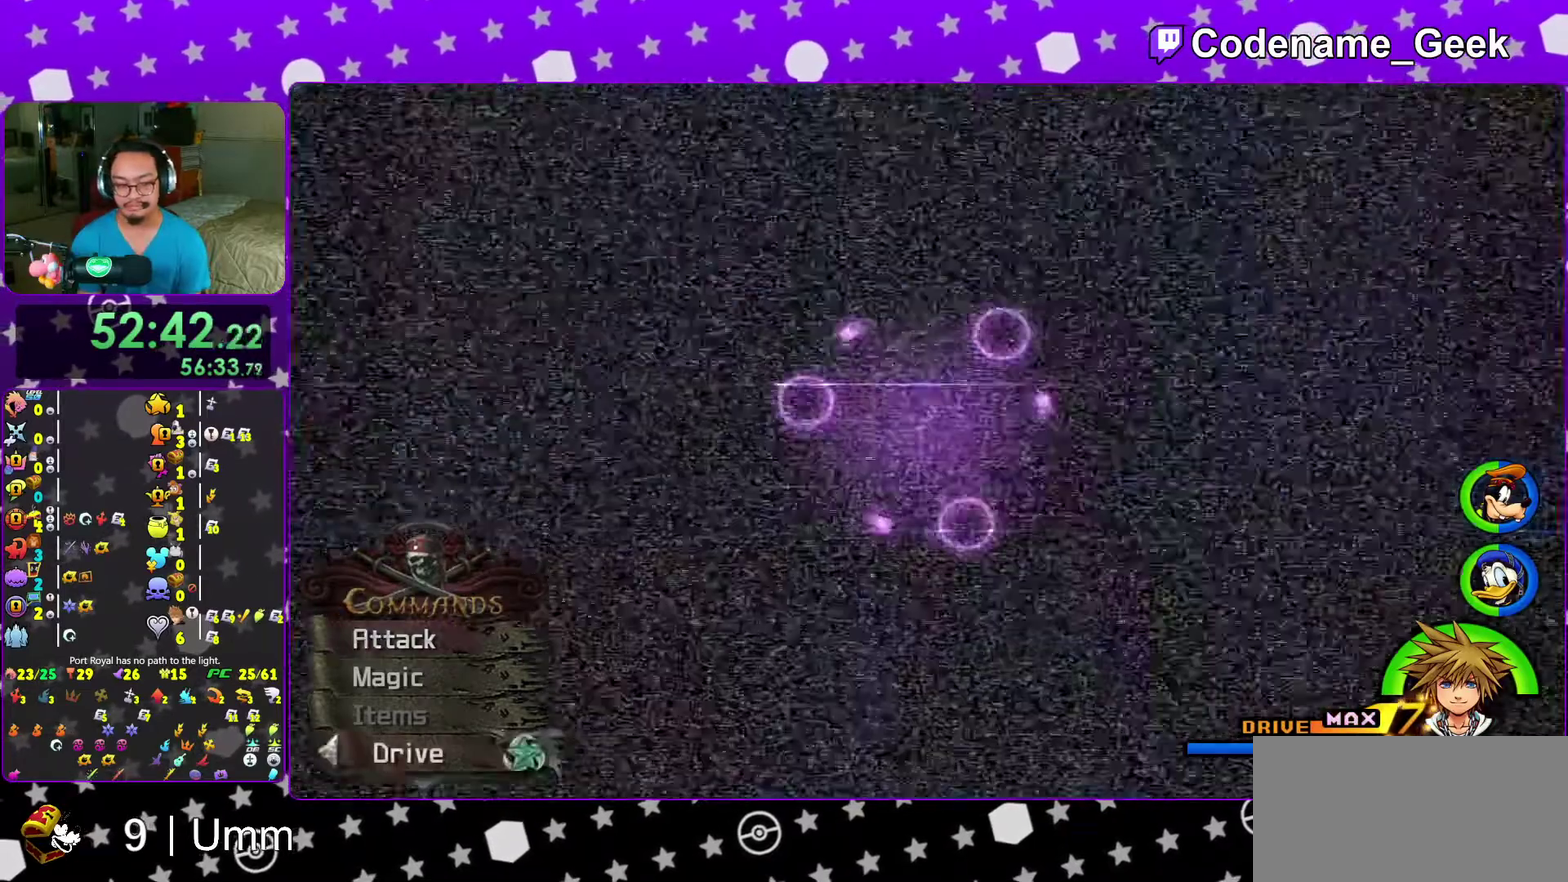
{"dt_ms": 400, "buttons": [], "left_stick": "center", "right_stick": "center", "events": [[50, "DPAD_UP", "up"], [100, "A", "down"], [183, "A", "up"]]}
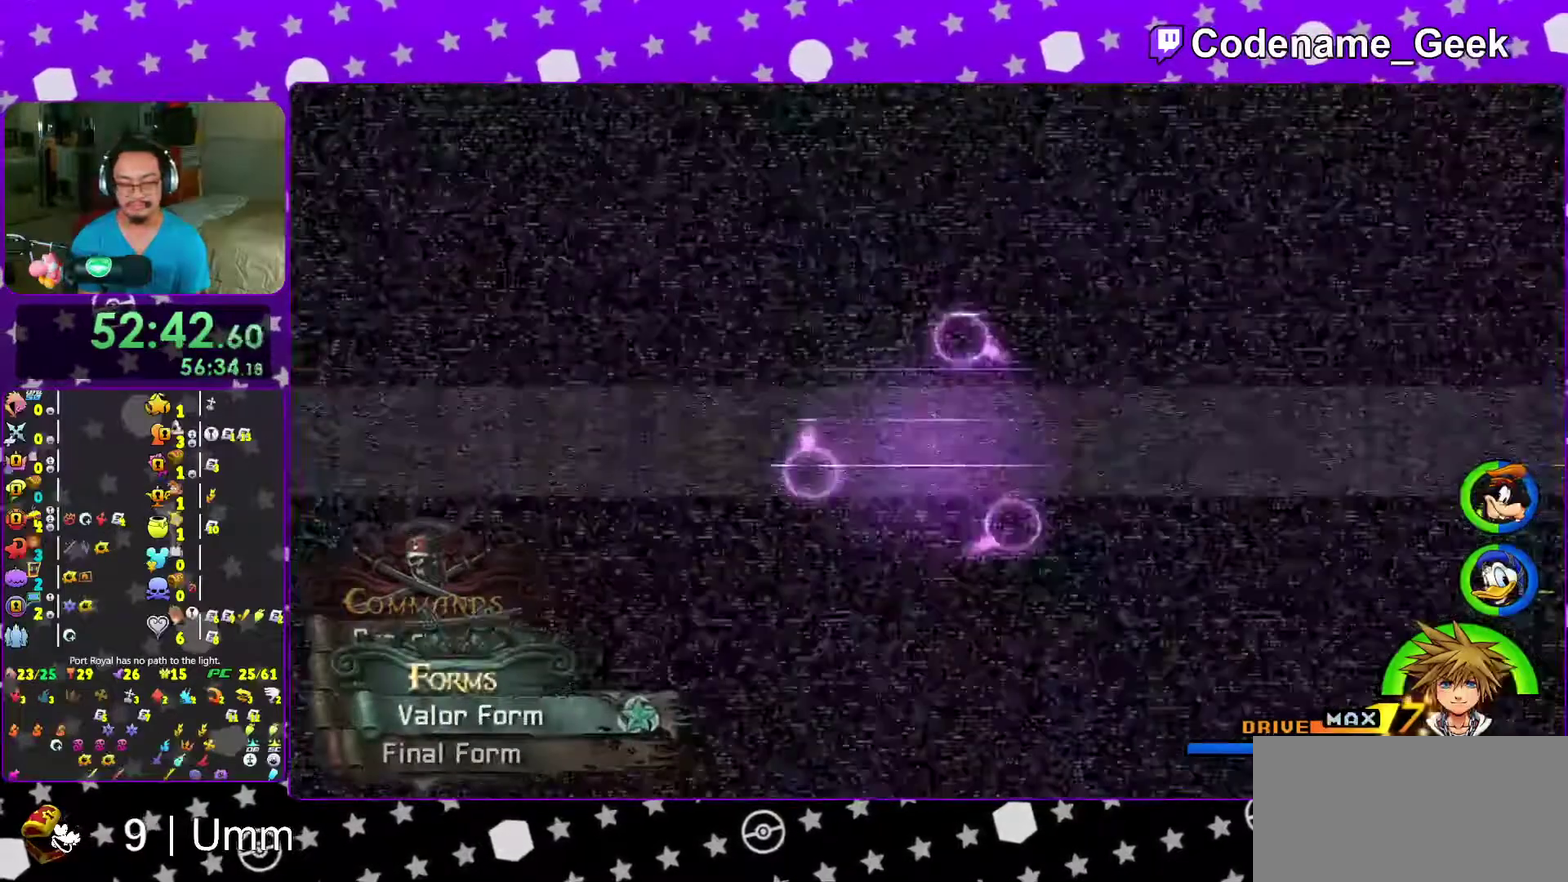
{"dt_ms": 600, "buttons": [], "left_stick": "center", "right_stick": "center", "events": [[217, "DPAD_UP", "down"], [267, "DPAD_UP", "up"]]}
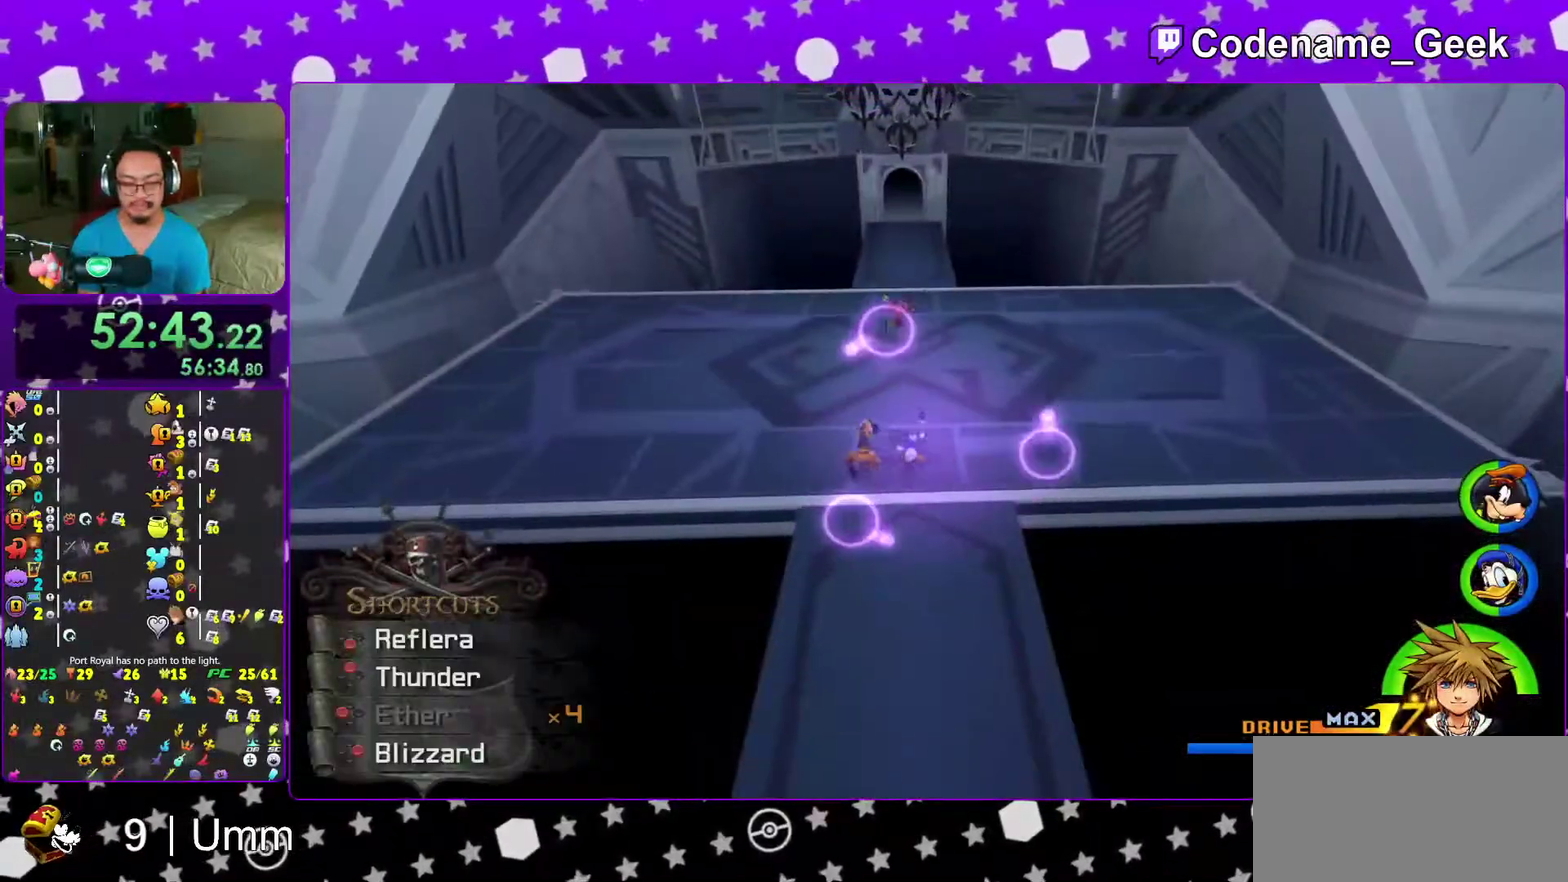
{"dt_ms": 400, "buttons": [], "left_stick": "center", "right_stick": "center", "events": []}
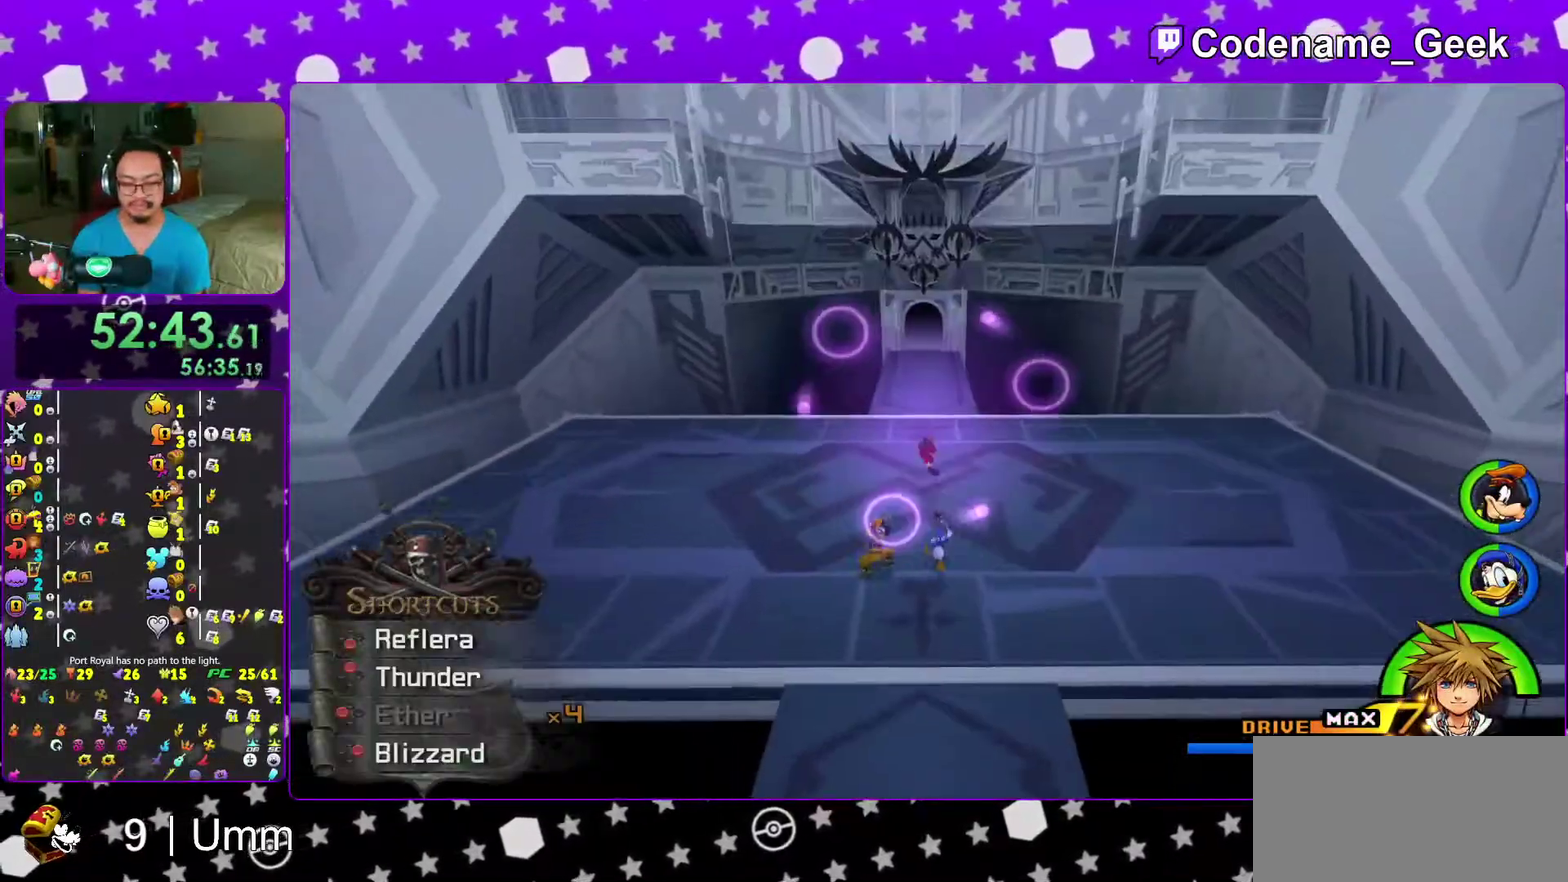
{"dt_ms": 600, "buttons": [], "left_stick": "center", "right_stick": "center", "events": []}
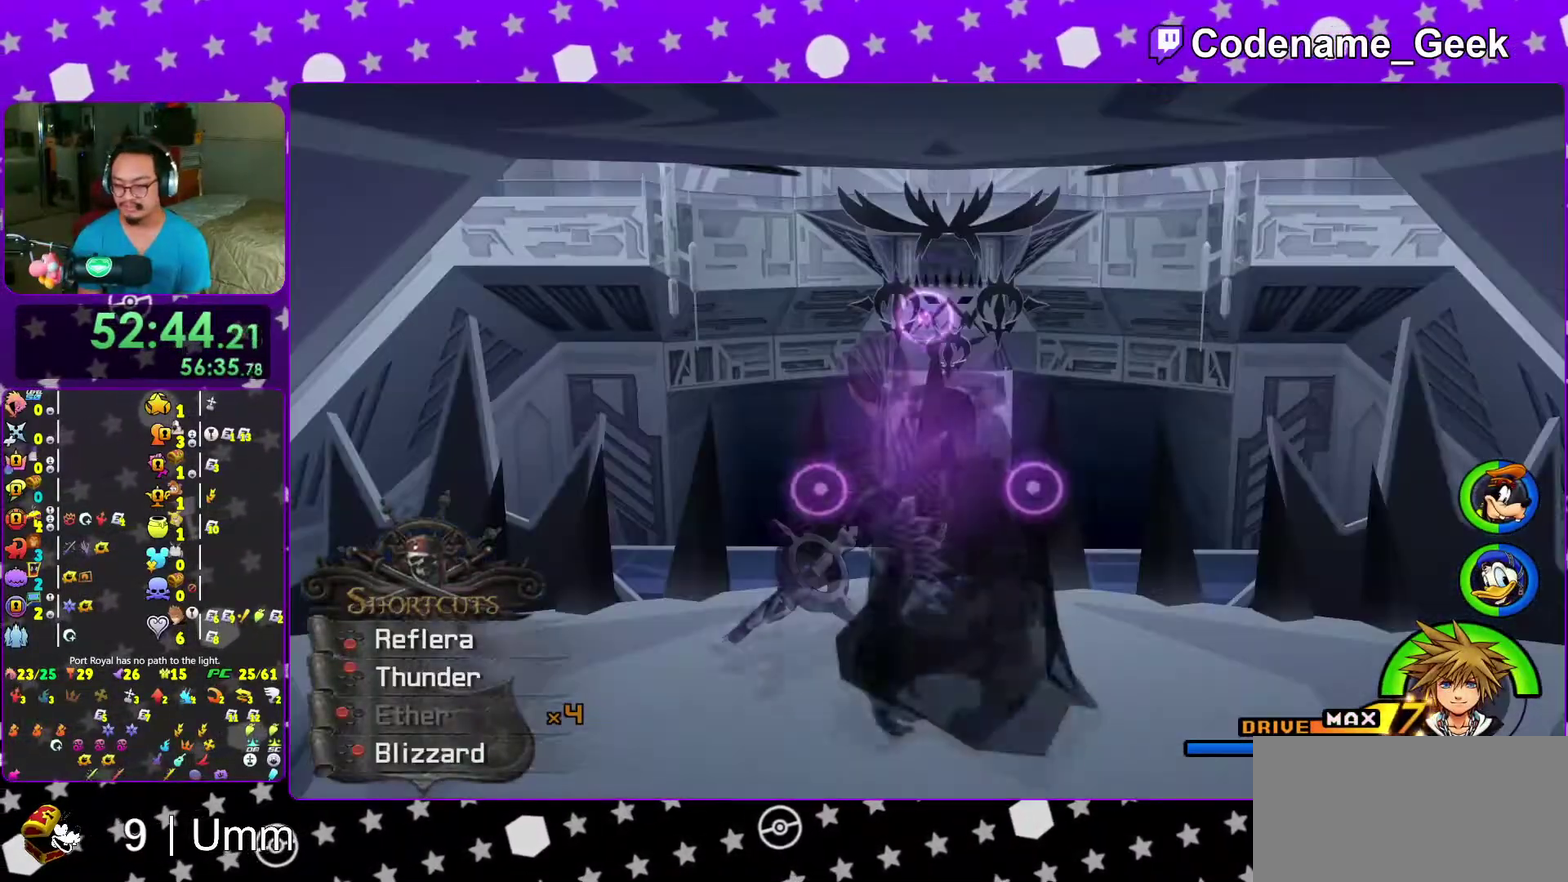
{"dt_ms": 300, "buttons": [], "left_stick": "center", "right_stick": "center", "events": []}
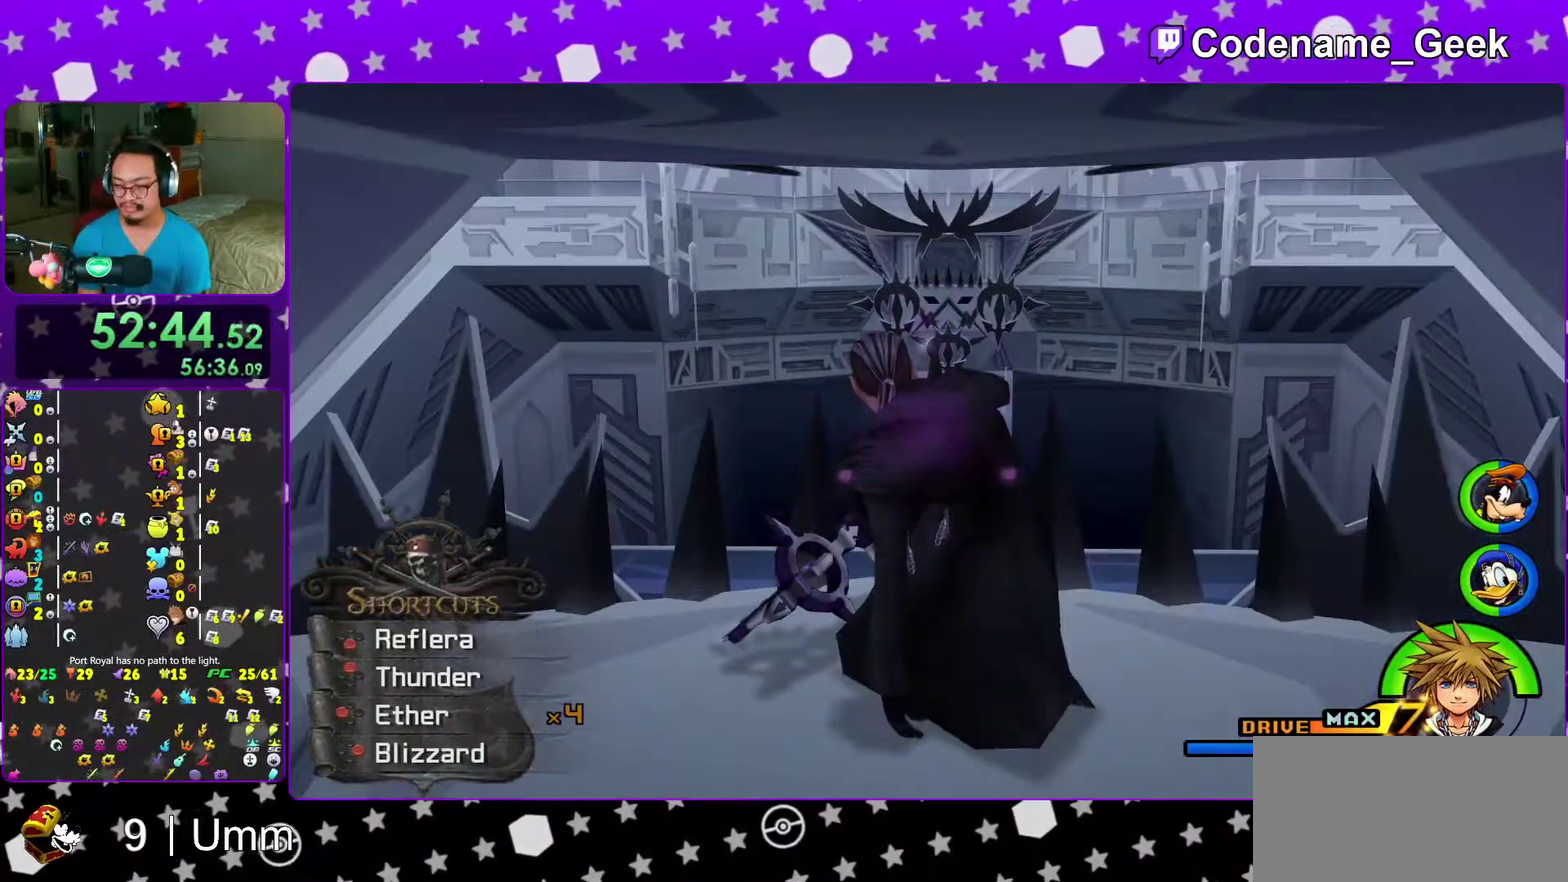
{"dt_ms": 700, "buttons": [], "left_stick": "center", "right_stick": "center"}
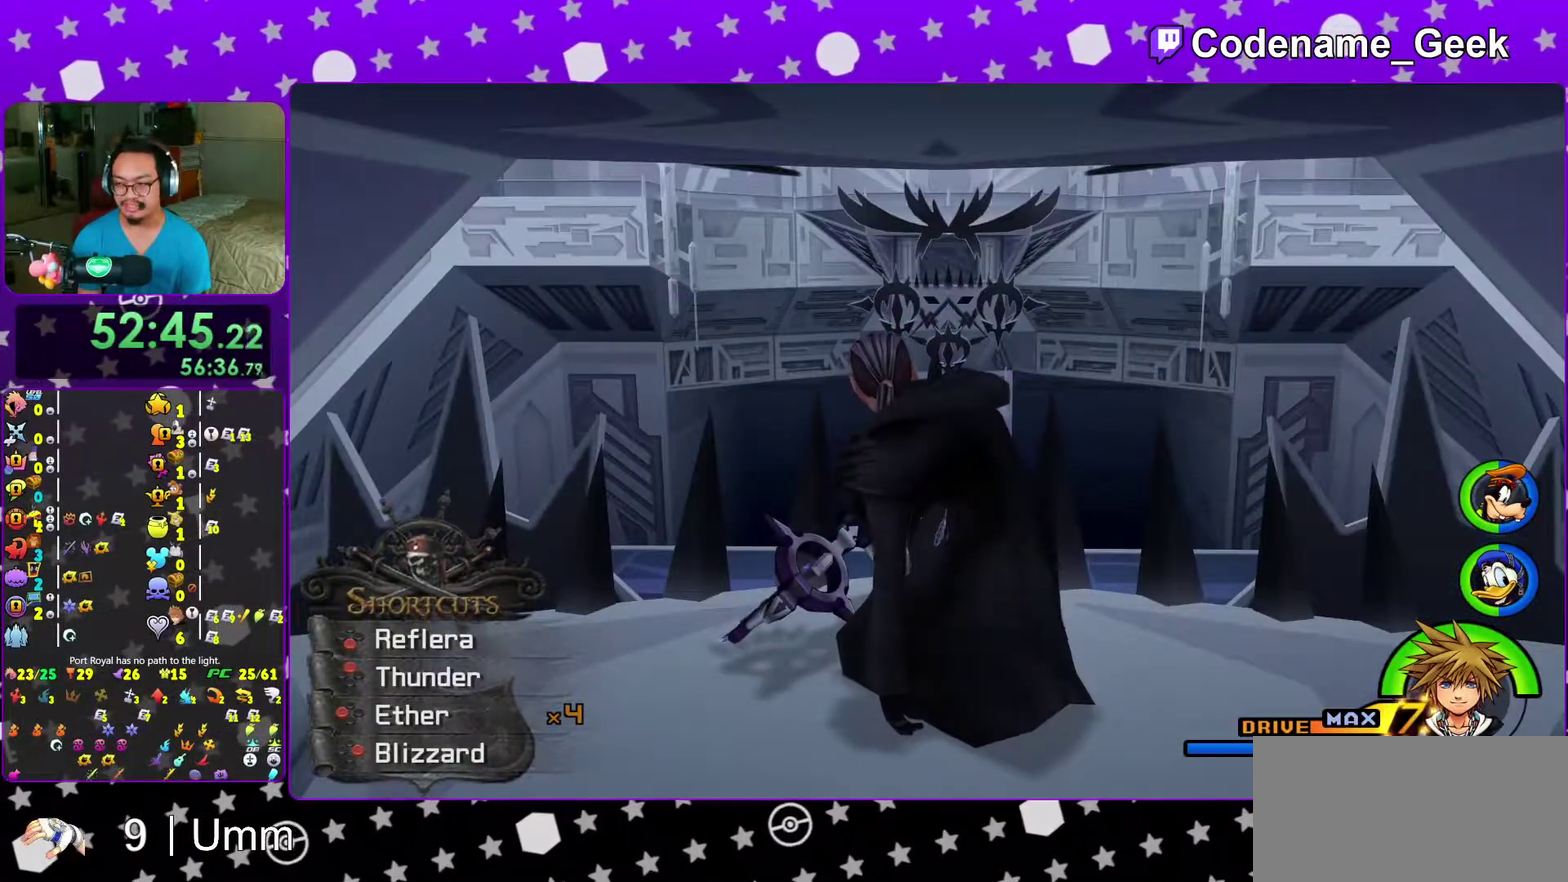
{"dt_ms": 300, "buttons": [], "left_stick": "center", "right_stick": "center"}
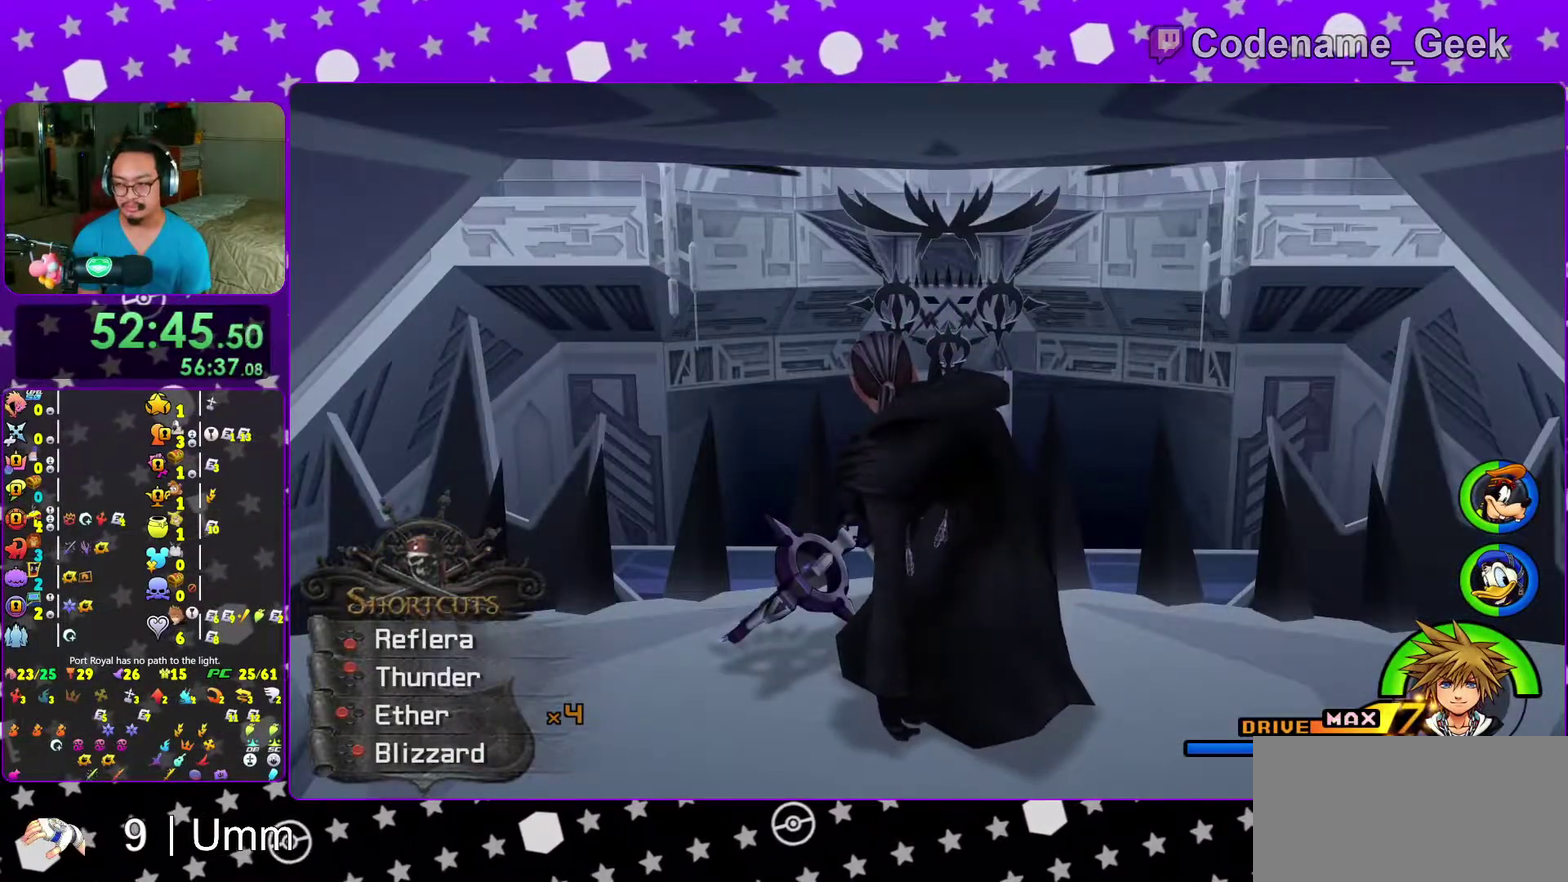
{"dt_ms": 700, "buttons": [], "left_stick": "center", "right_stick": "center", "events": []}
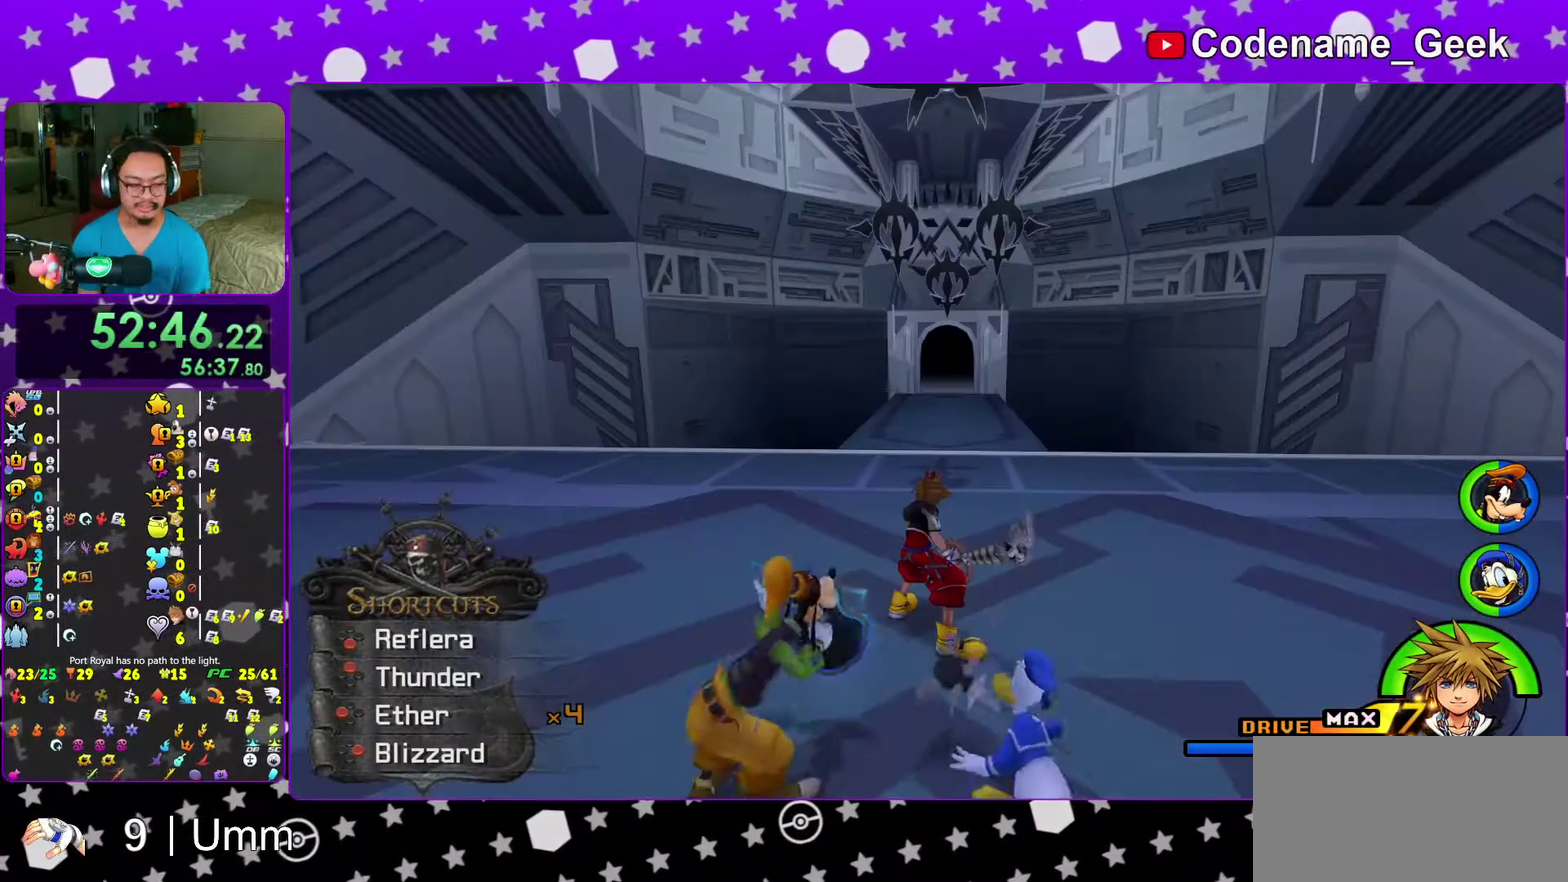
{"dt_ms": 300, "buttons": [], "left_stick": "center", "right_stick": "center", "events": []}
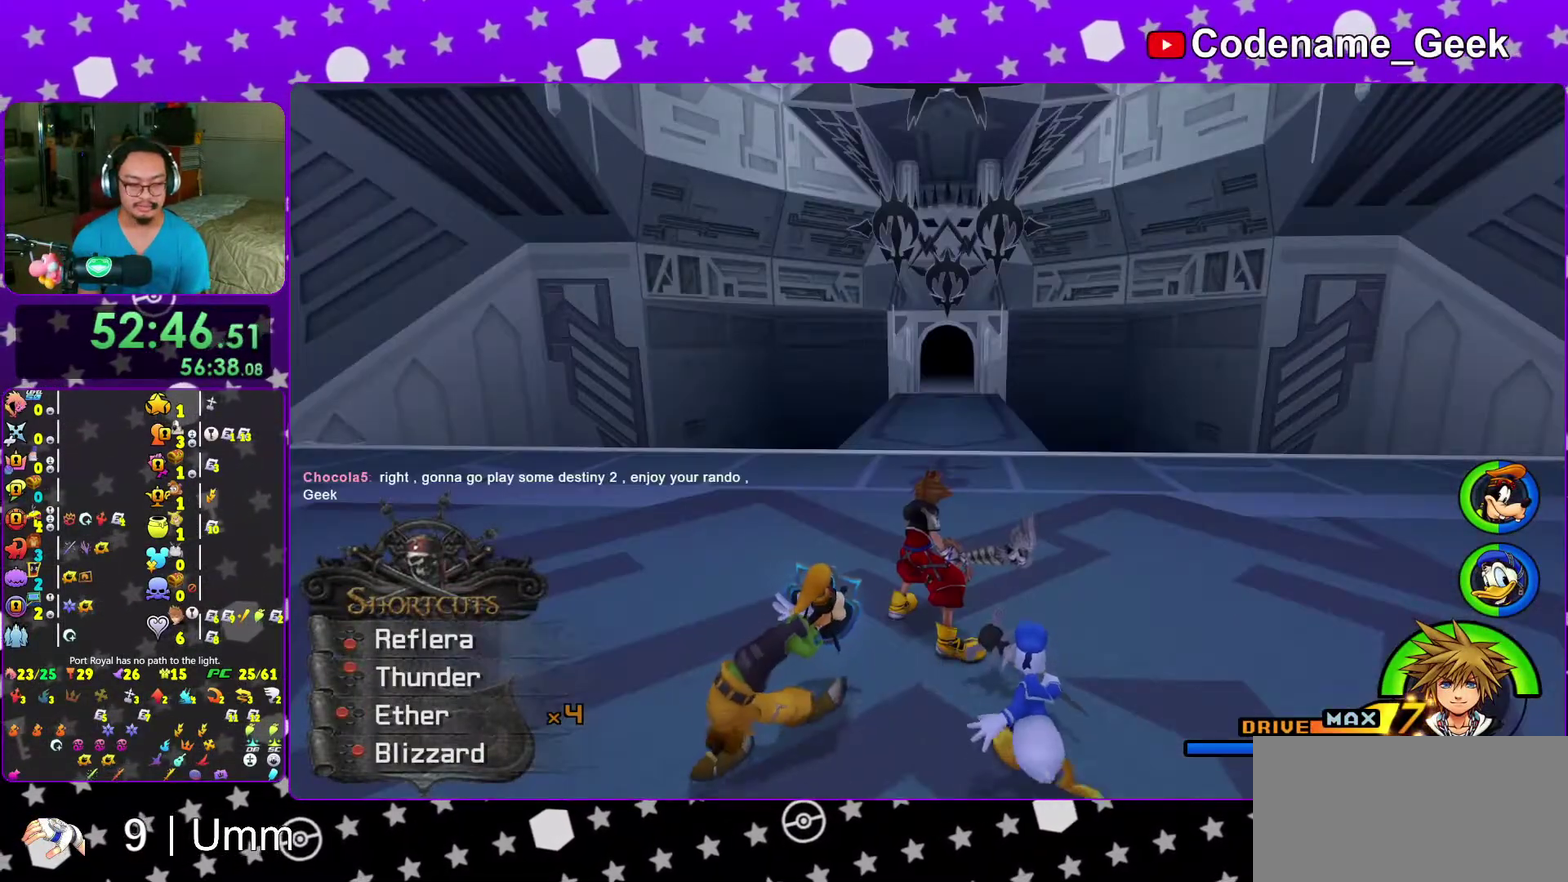
{"dt_ms": 700, "buttons": [], "left_stick": "center", "right_stick": "center", "events": [[383, "B", "down"], [467, "B", "up"], [533, "B", "down"], [650, "B", "up"]]}
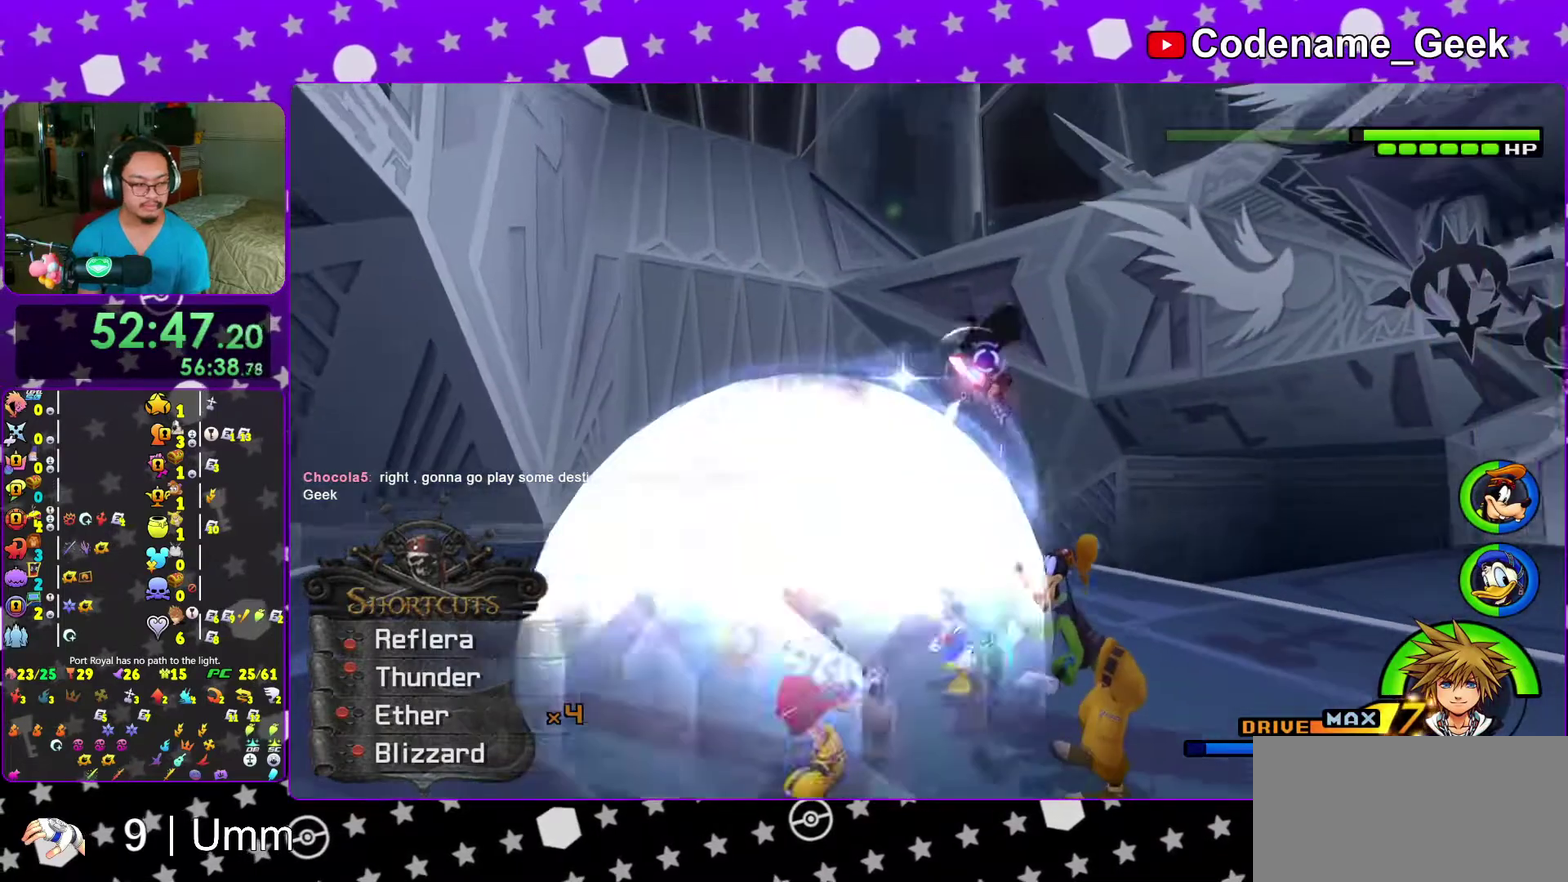
{"dt_ms": 300, "buttons": [], "left_stick": "center", "right_stick": "down", "events": [[117, "right_stick", "down-right"], [217, "right_stick", "down"]]}
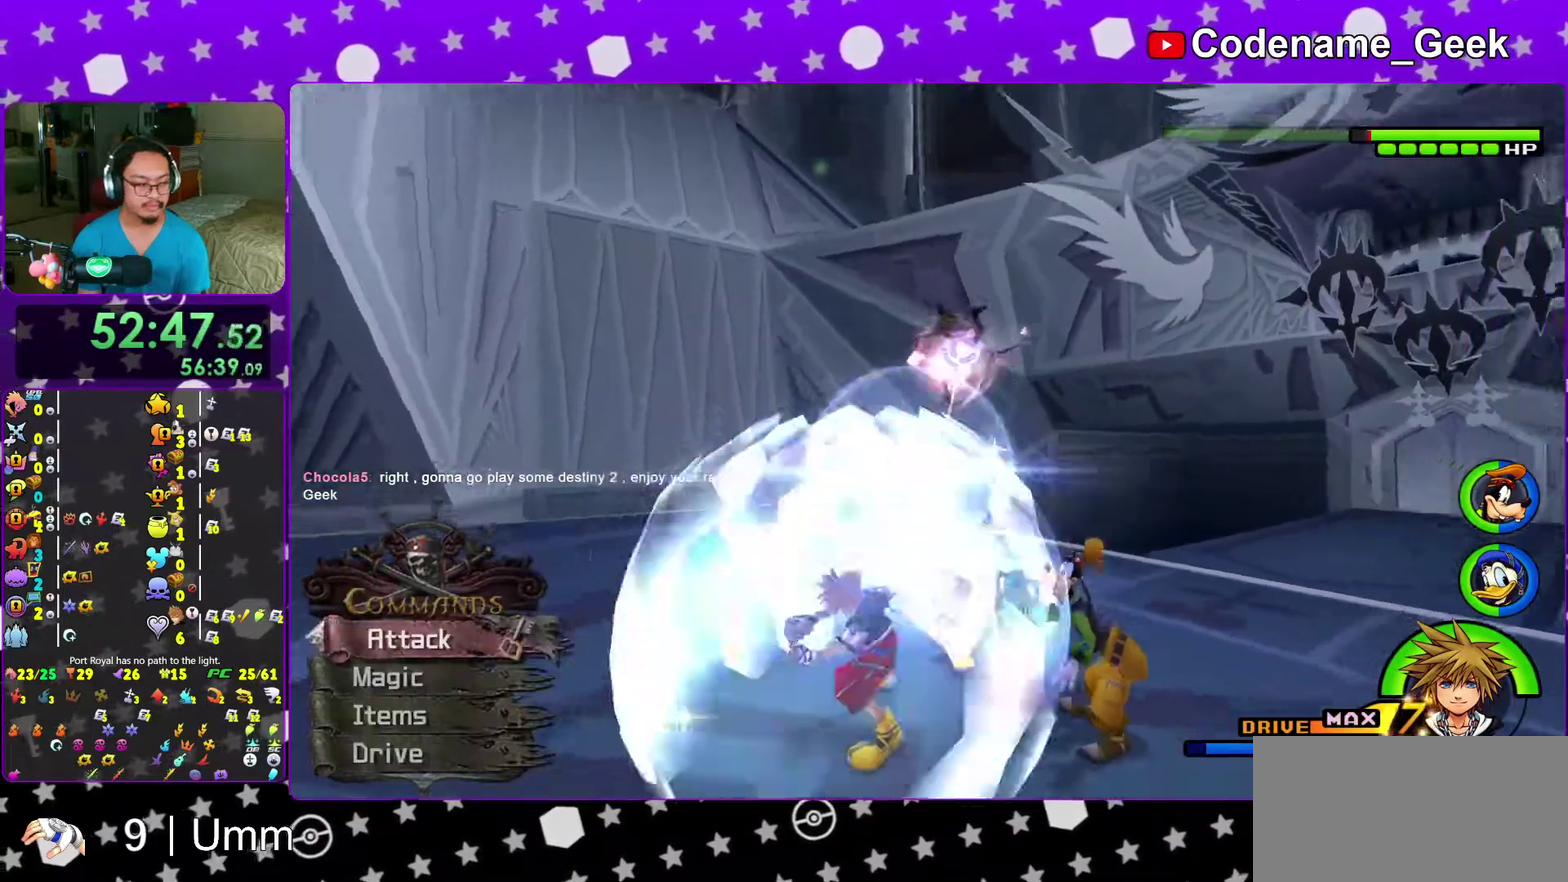
{"dt_ms": 900, "buttons": [], "left_stick": "up-left", "right_stick": "down-right", "events": [[200, "left_stick", "left"], [367, "left_stick", "up-left"], [433, "right_stick", "down-right"], [650, "right_stick", "right"], [783, "right_stick", "down-right"]]}
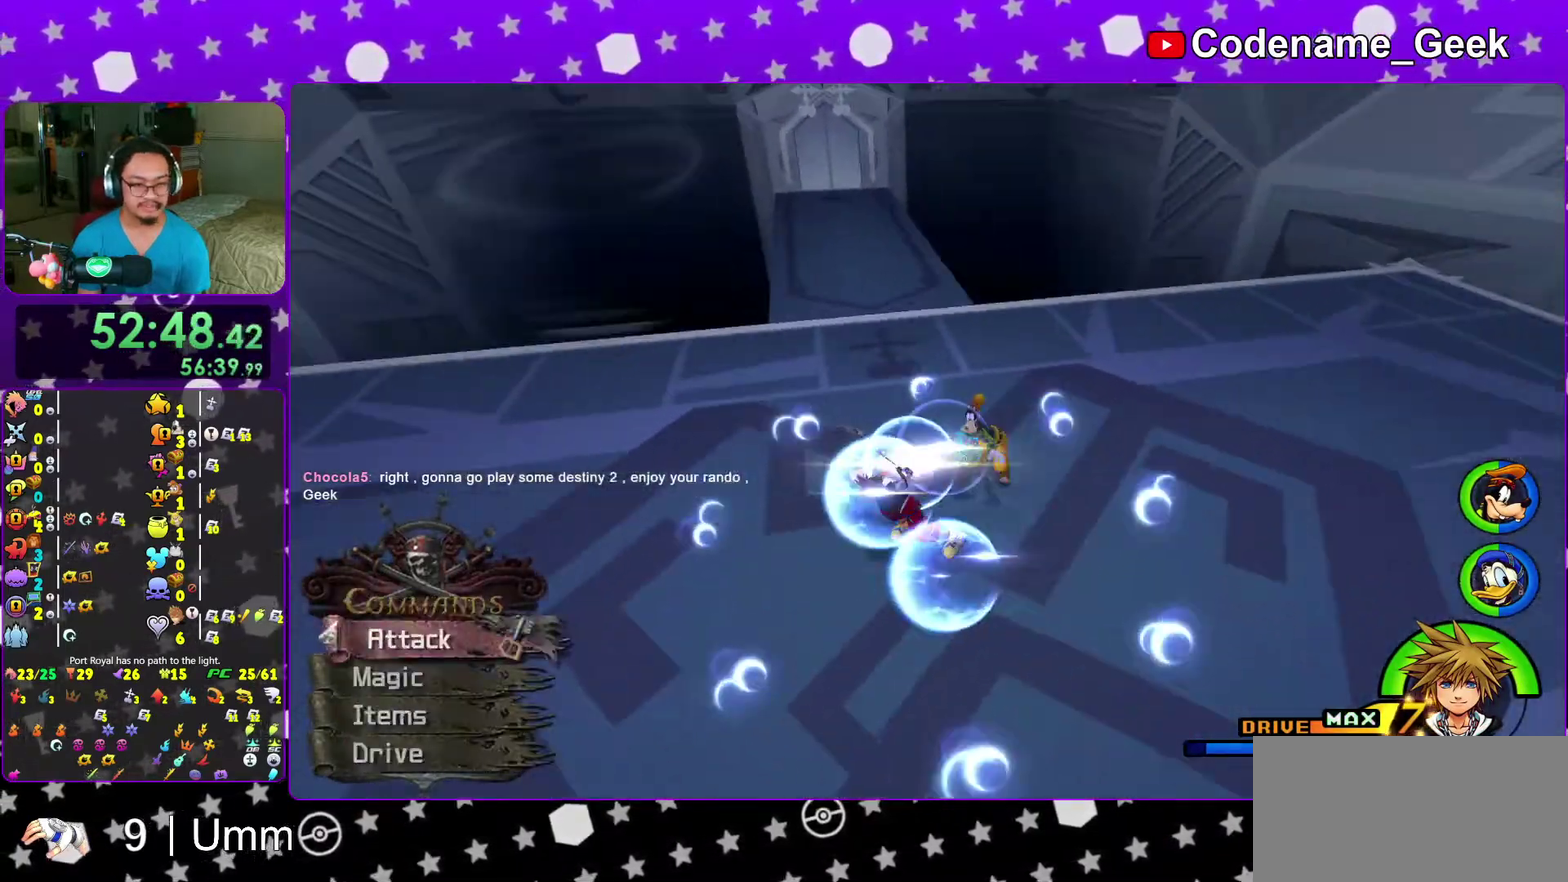
{"dt_ms": 300, "buttons": [], "left_stick": "left", "right_stick": "right", "events": [[100, "left_stick", "left"], [167, "right_stick", "right"]]}
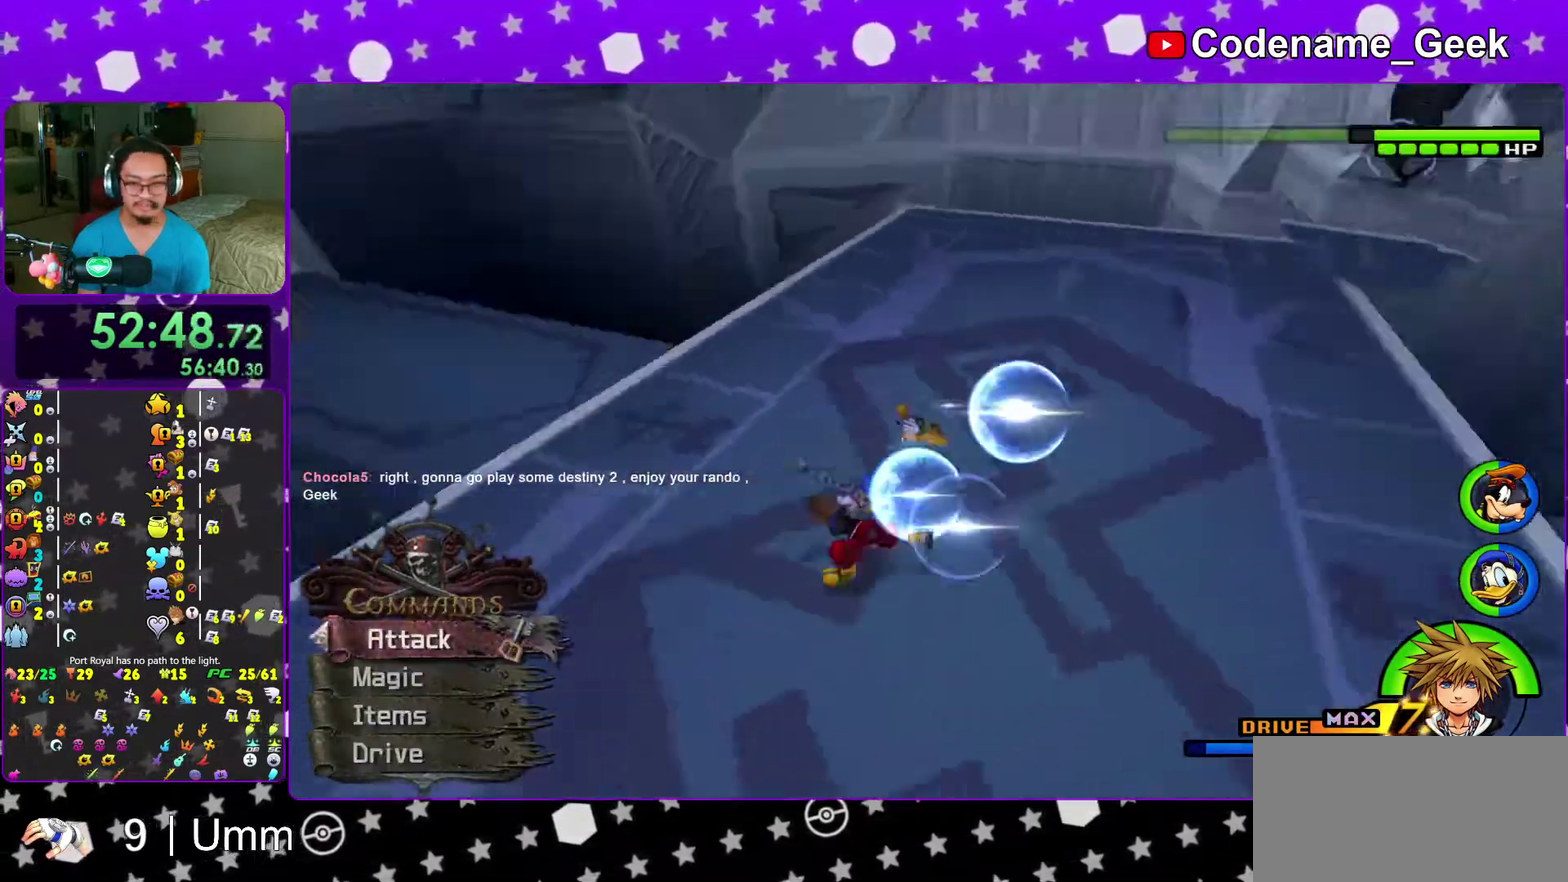
{"dt_ms": 700, "buttons": [], "left_stick": "up", "right_stick": "center", "events": [[33, "left_stick", "up-left"], [33, "right_stick", "up-right"], [133, "right_stick", "center"], [300, "left_stick", "up"], [350, "right_stick", "right"], [517, "right_stick", "center"]]}
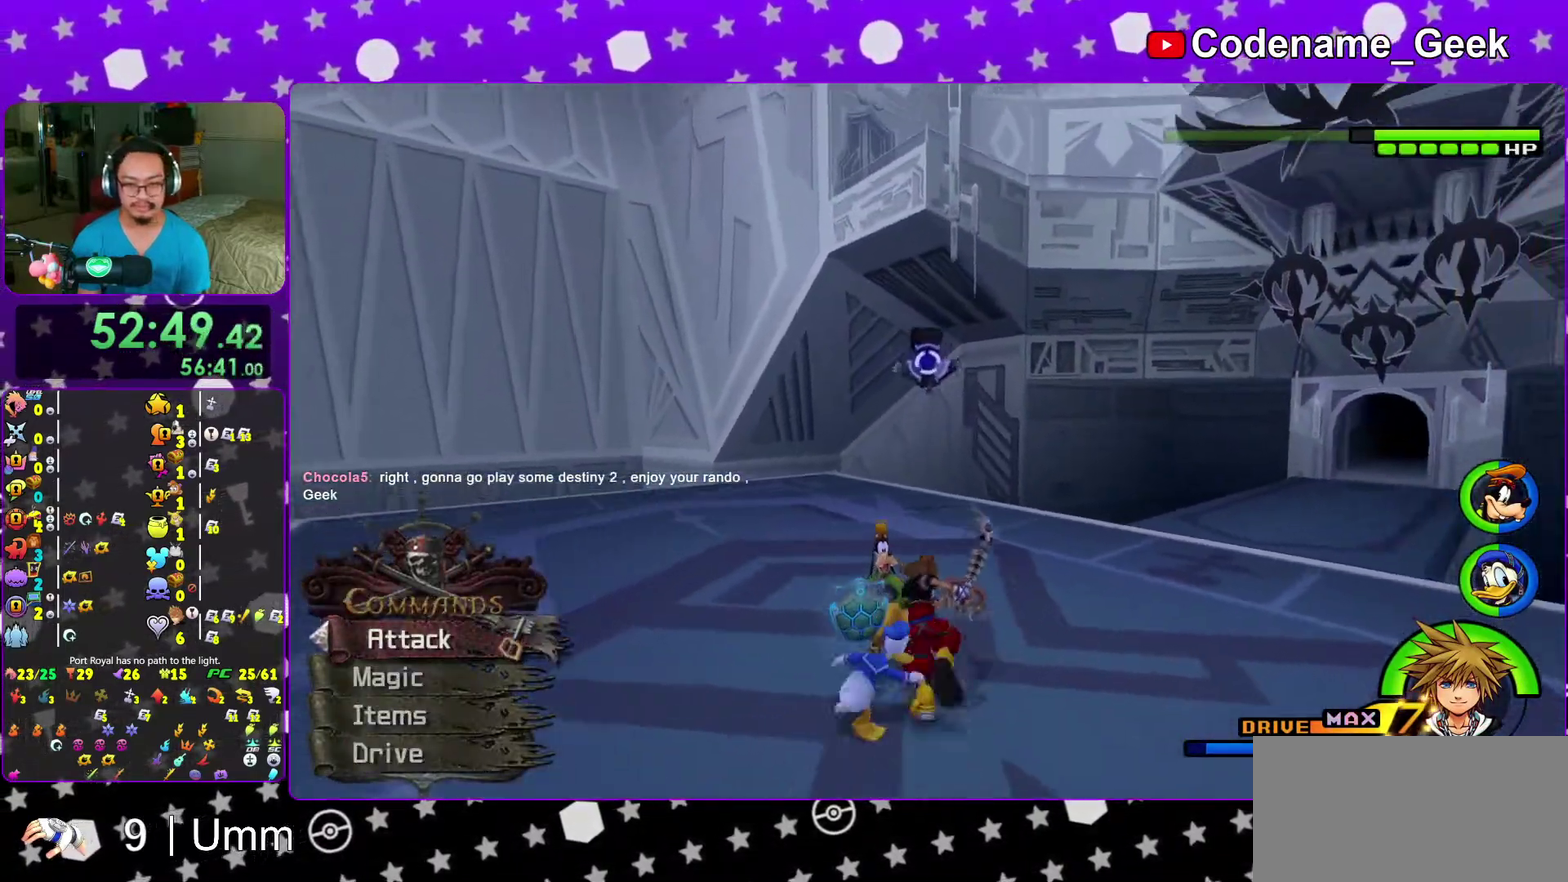
{"dt_ms": 300, "buttons": [], "left_stick": "up-left", "right_stick": "center", "events": [[33, "B", "down"], [133, "B", "up"], [267, "left_stick", "up-left"]]}
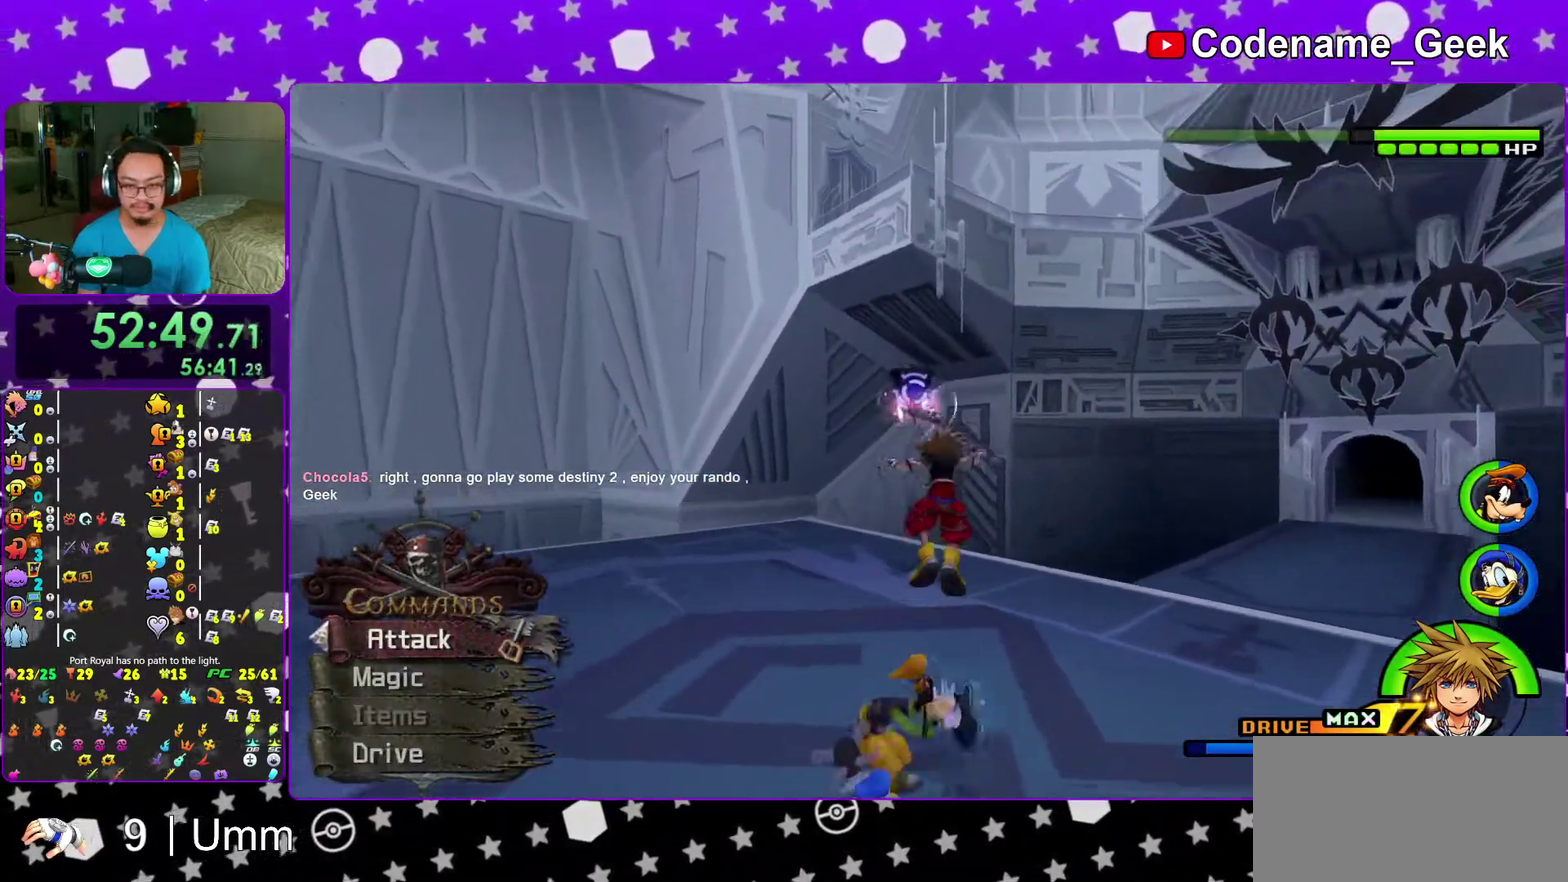
{"dt_ms": 700, "buttons": [], "left_stick": "up-left", "right_stick": "center", "events": [[117, "left_stick", "up"], [150, "B", "down"], [333, "B", "up"], [500, "A", "down"], [583, "left_stick", "up-left"], [650, "A", "up"]]}
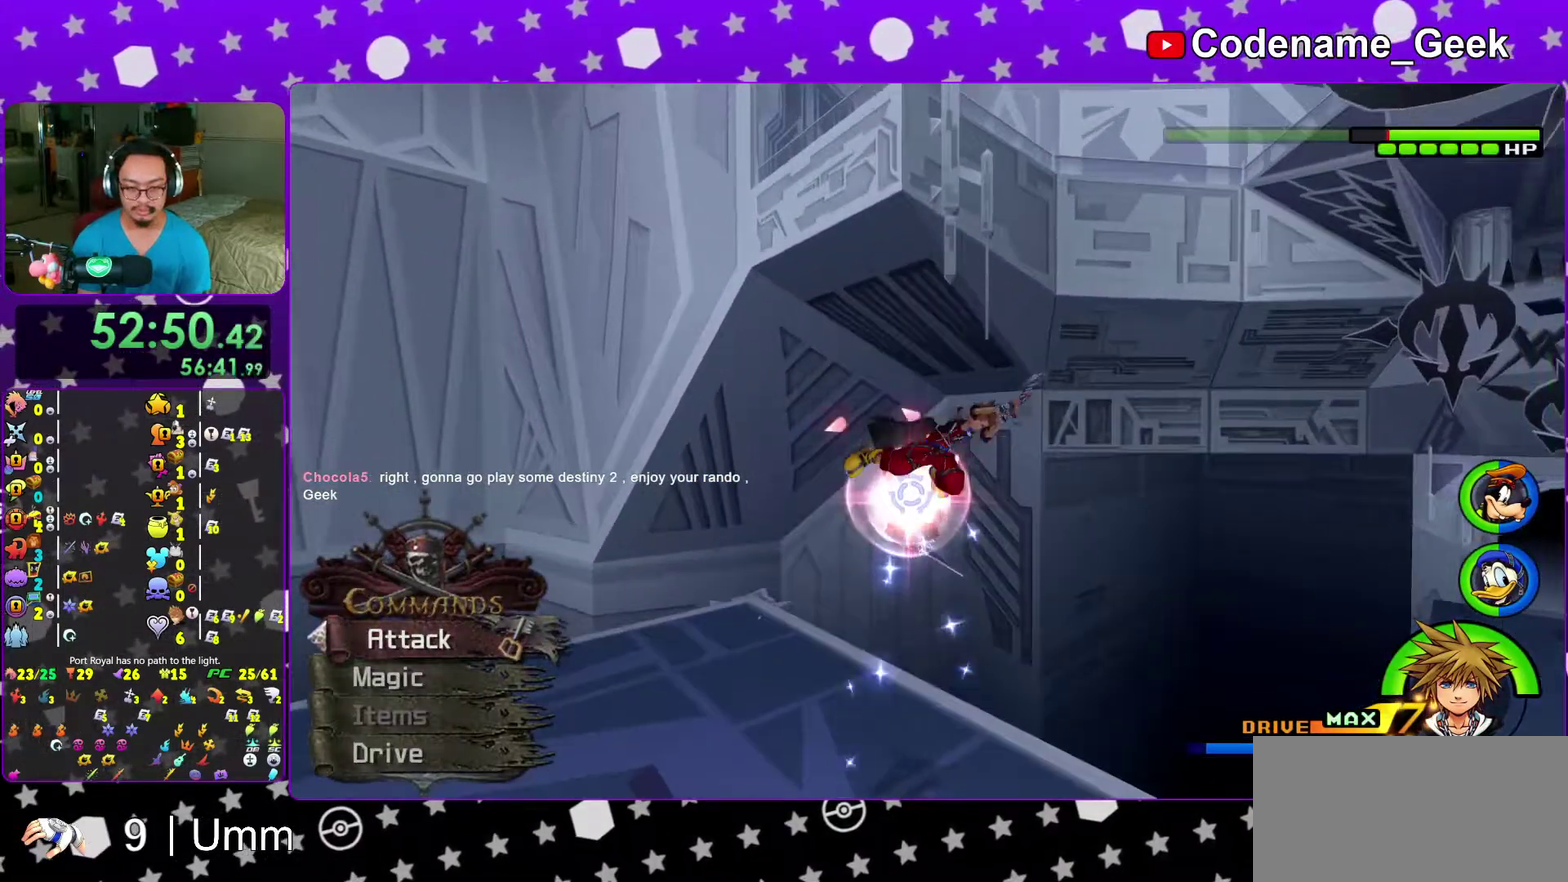
{"dt_ms": 300, "buttons": [], "left_stick": "down-left", "right_stick": "down-right", "events": [[33, "A", "down"], [133, "A", "up"], [167, "left_stick", "left"], [267, "right_stick", "down-right"], [283, "left_stick", "down-left"]]}
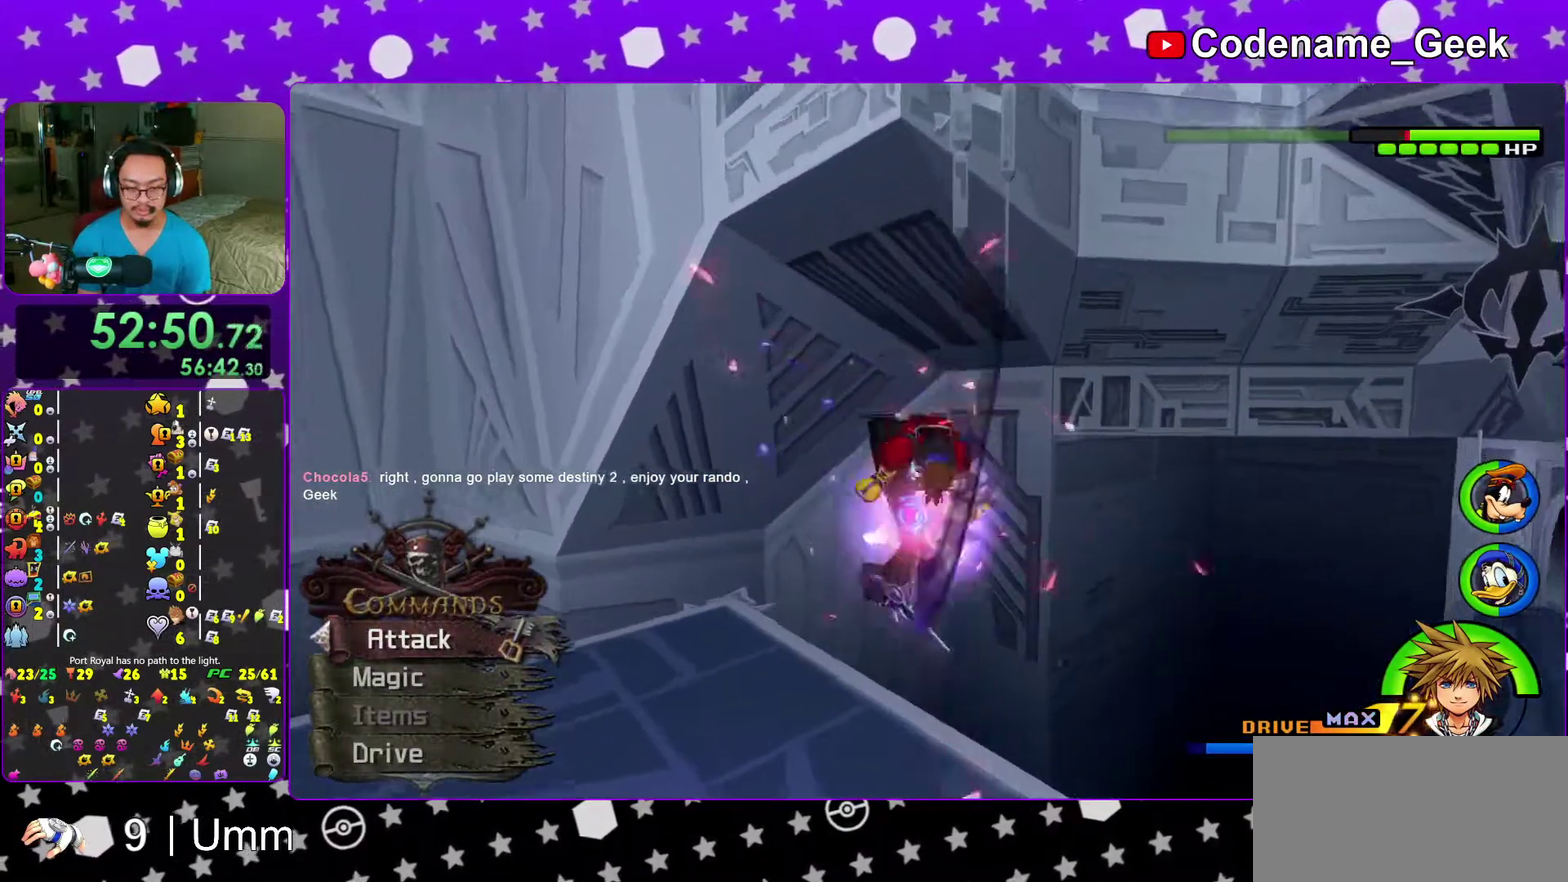
{"dt_ms": 700, "buttons": [], "left_stick": "right", "right_stick": "right", "events": [[433, "left_stick", "down"], [600, "left_stick", "down-right"], [667, "left_stick", "right"], [683, "right_stick", "right"]]}